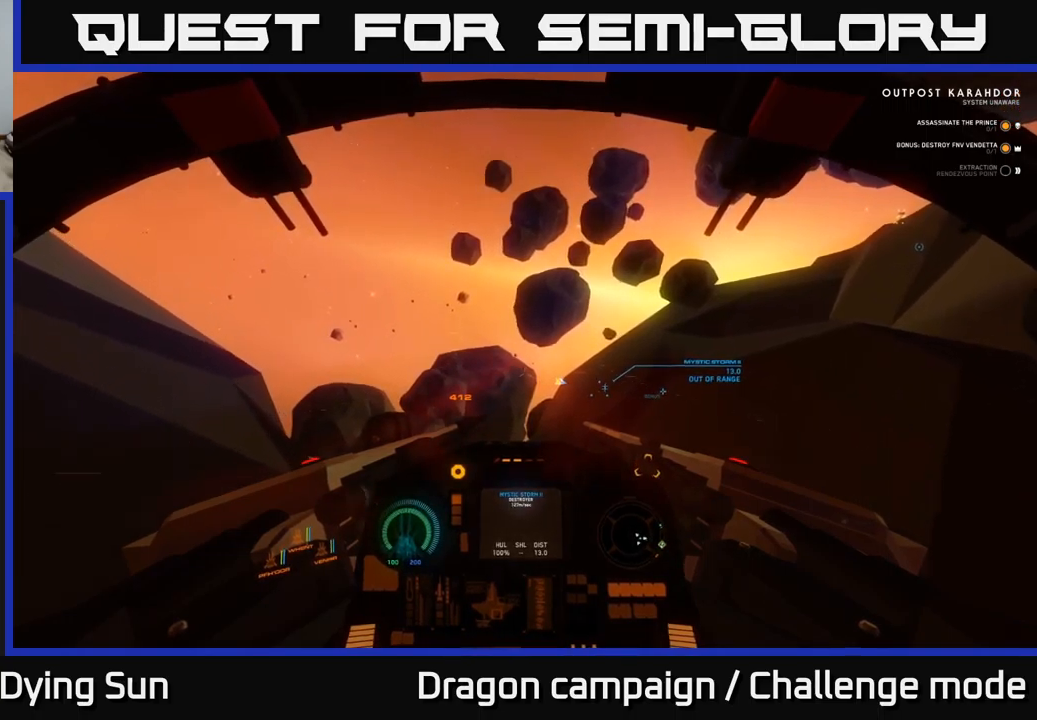
Gameplay with a controller (Xbox layout); each line is a JSON object with the inputs held at the frame after it. "events" lists button and stick changes between this image and that frame as [ms after this image, input, new state], when the widget could be followed in between.
{"buttons": ["L2"], "left_stick": "center", "right_stick": "center", "events": [[117, "right_stick", "down-left"], [333, "right_stick", "center"]]}
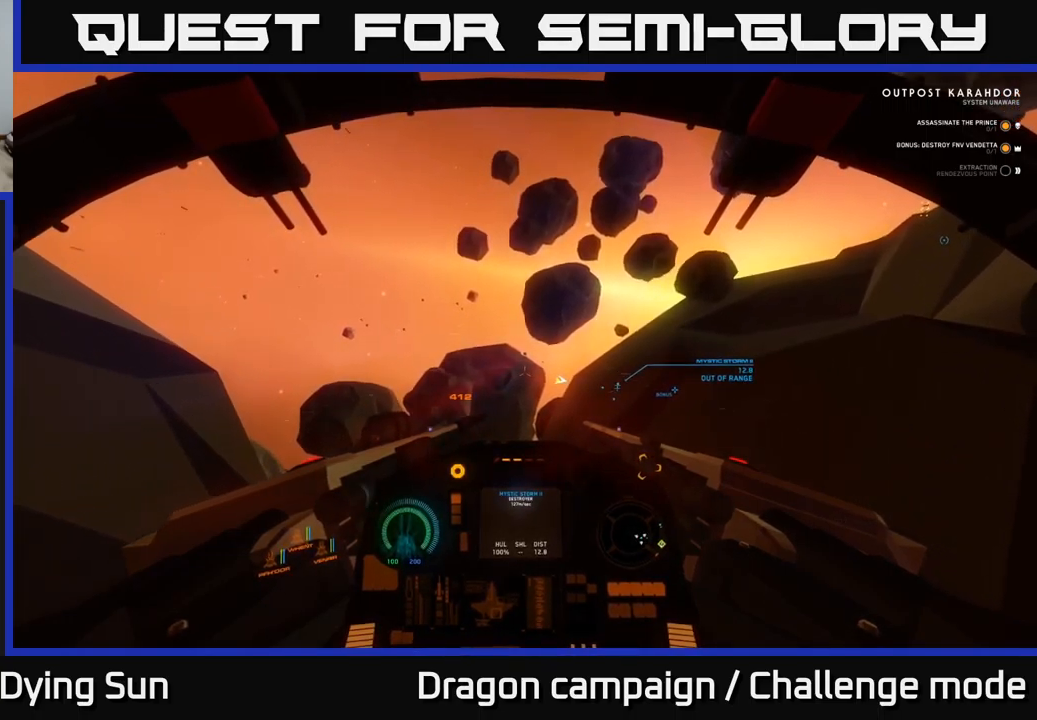
{"buttons": ["L2"], "left_stick": "center", "right_stick": "center", "events": [[17, "right_stick", "down"], [300, "right_stick", "center"]]}
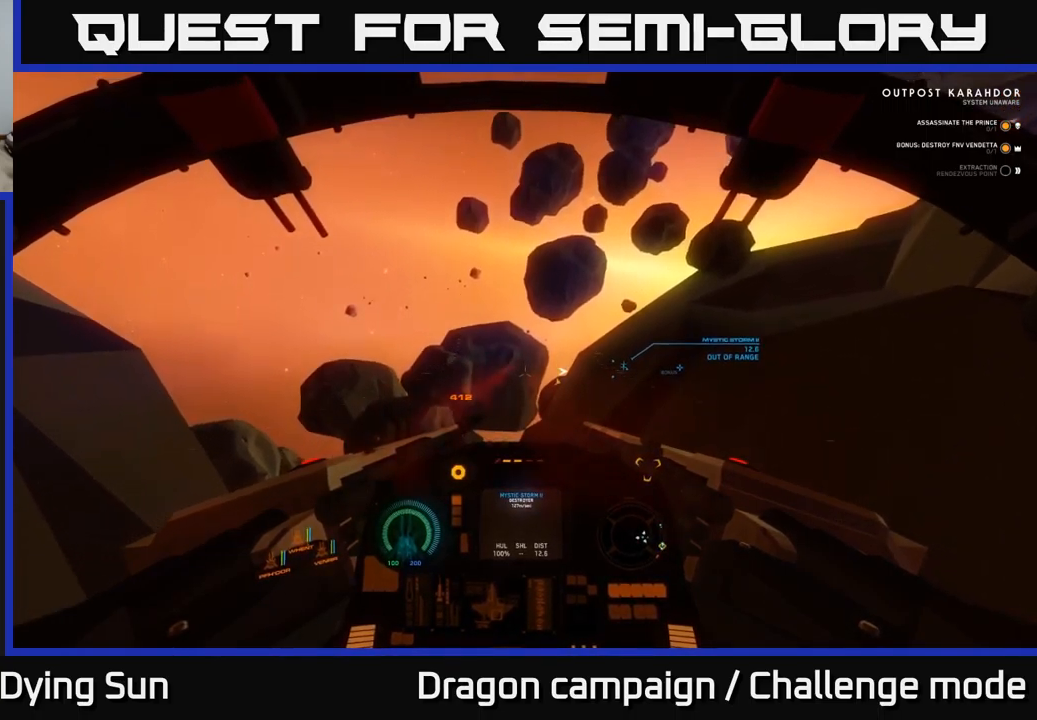
{"buttons": ["L2"], "left_stick": "center", "right_stick": "center", "events": [[167, "right_stick", "left"], [400, "right_stick", "center"]]}
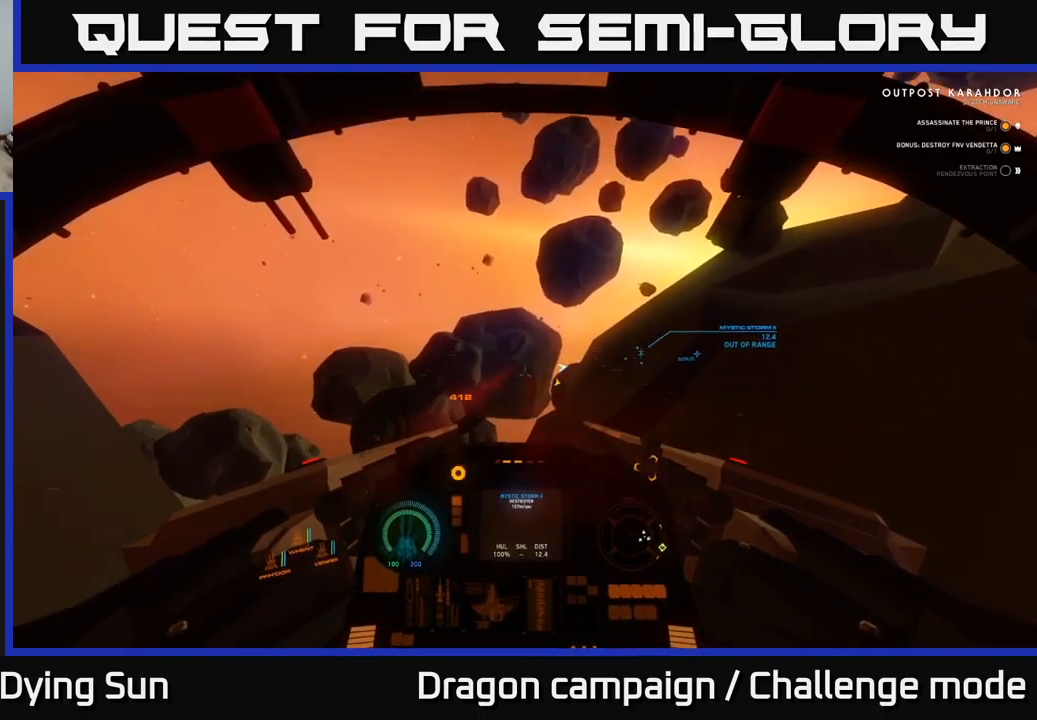
{"buttons": ["L2", "R3"], "left_stick": "center", "right_stick": "center", "events": [[133, "R3", "down"]]}
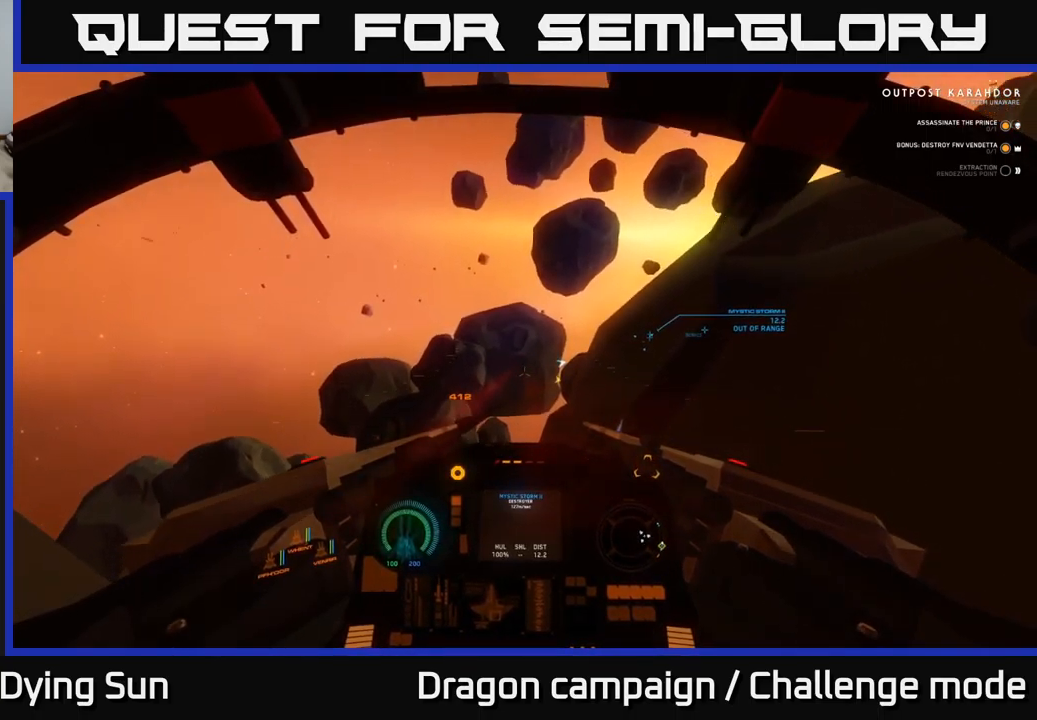
{"buttons": ["L2"], "left_stick": "center", "right_stick": "center", "events": [[117, "R3", "up"]]}
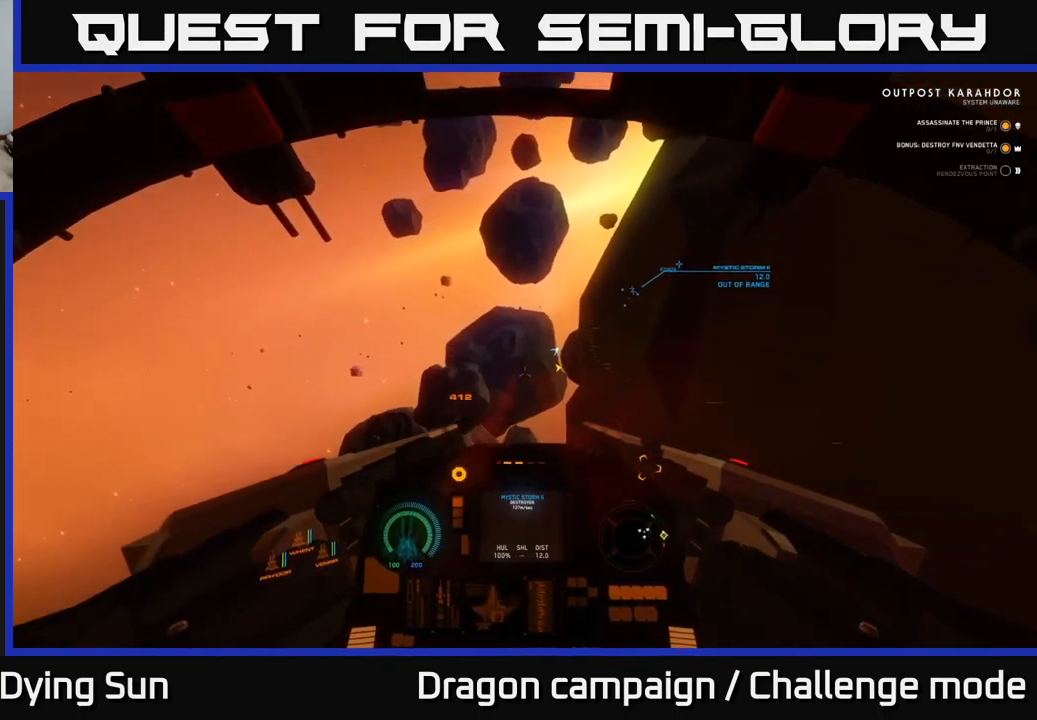
{"buttons": ["L2"], "left_stick": "center", "right_stick": "center", "events": [[300, "right_stick", "up-right"], [500, "right_stick", "center"]]}
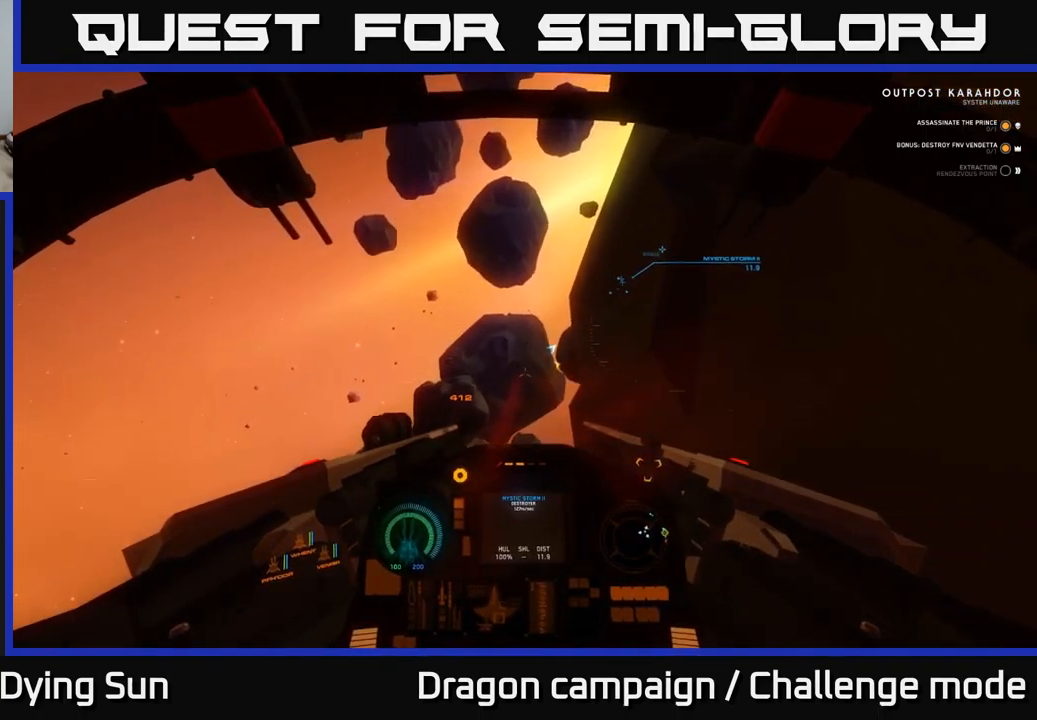
{"buttons": ["L2"], "left_stick": "center", "right_stick": "center", "events": [[150, "L3", "down"], [333, "L3", "up"]]}
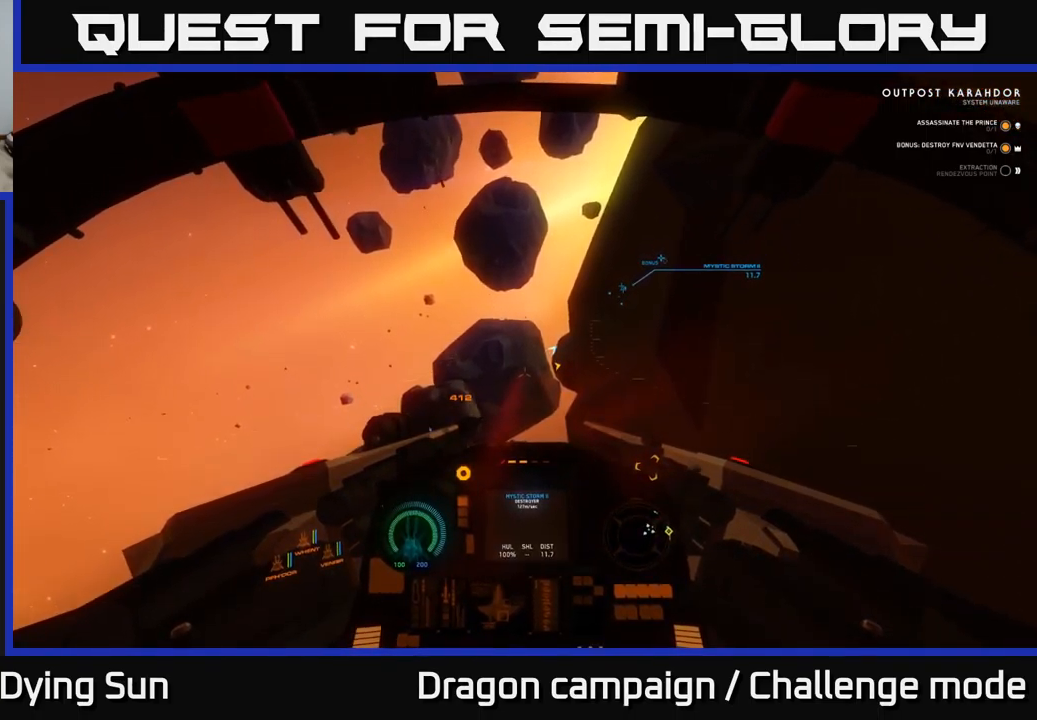
{"buttons": ["L2"], "left_stick": "center", "right_stick": "center", "events": [[417, "L3", "down"], [450, "left_stick", "left"], [500, "L3", "up"], [500, "left_stick", "center"]]}
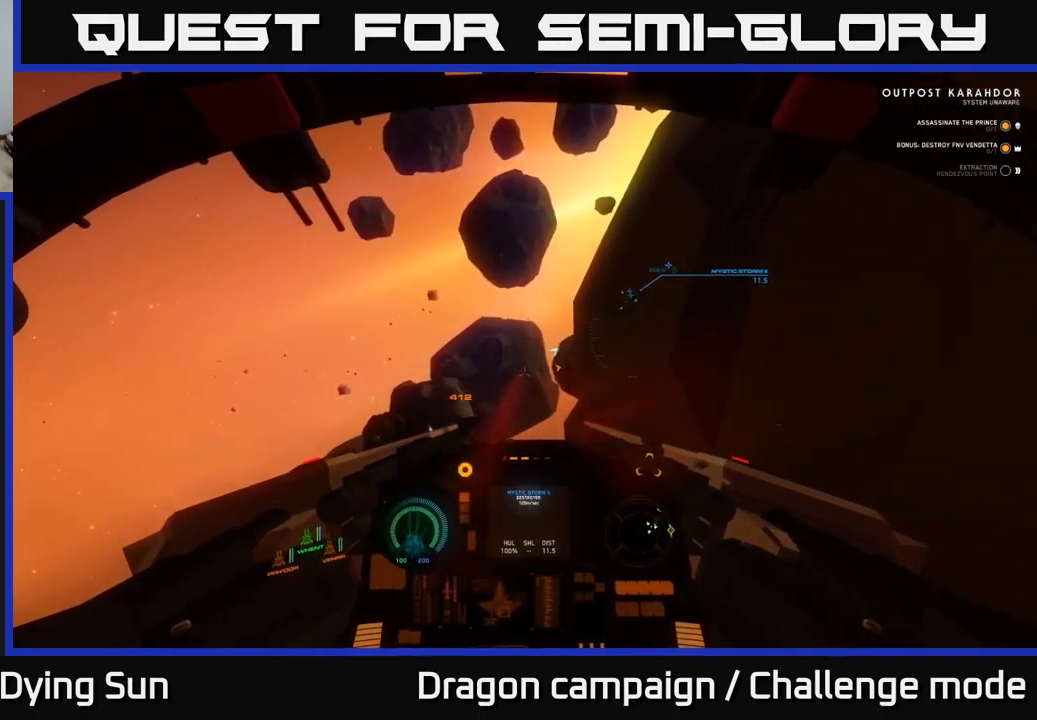
{"buttons": ["L2"], "left_stick": "center", "right_stick": "center", "events": []}
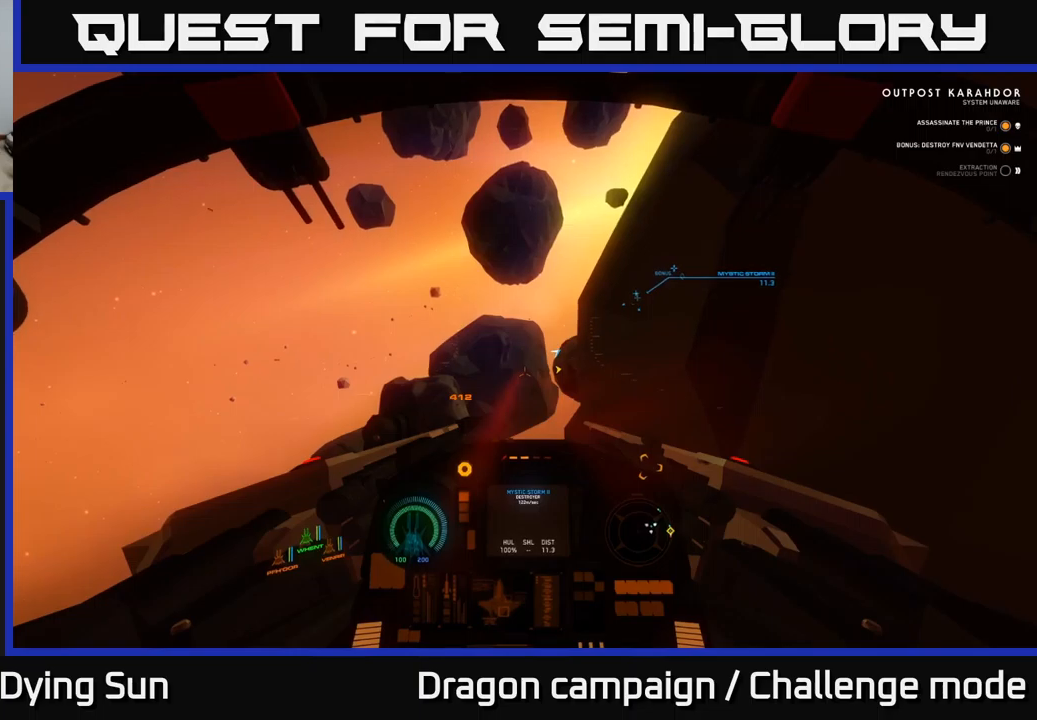
{"buttons": ["L2"], "left_stick": "center", "right_stick": "up-right", "events": [[100, "right_stick", "up-right"]]}
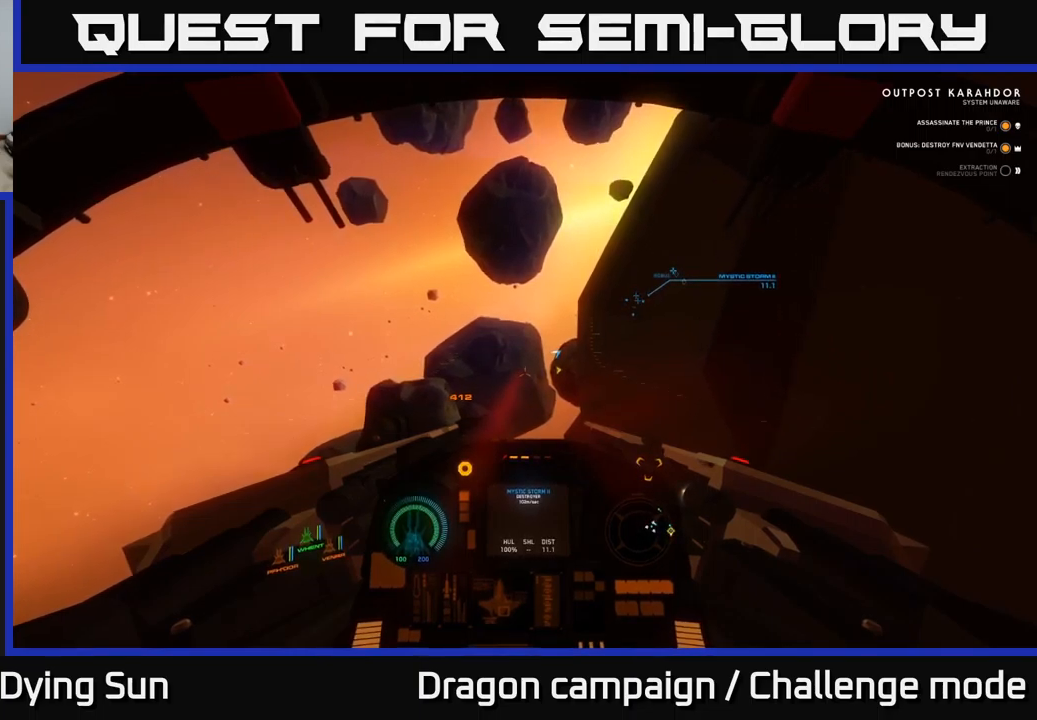
{"buttons": ["L2"], "left_stick": "center", "right_stick": "center", "events": [[333, "right_stick", "center"]]}
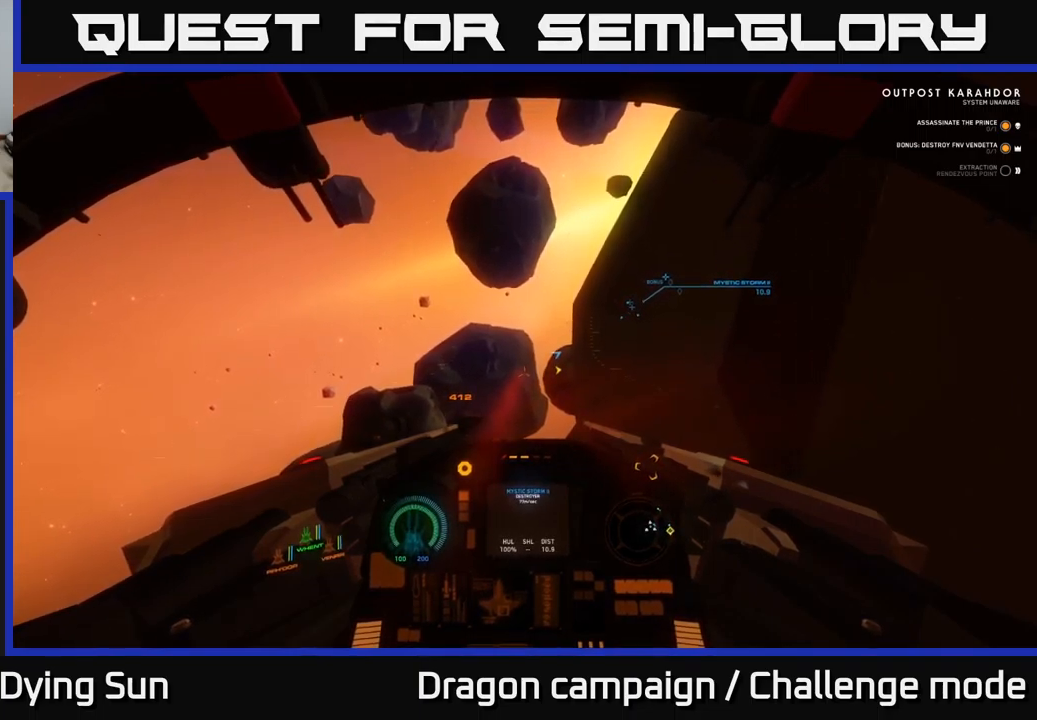
{"buttons": ["L2"], "left_stick": "center", "right_stick": "center", "events": [[100, "right_stick", "up-left"], [267, "right_stick", "center"]]}
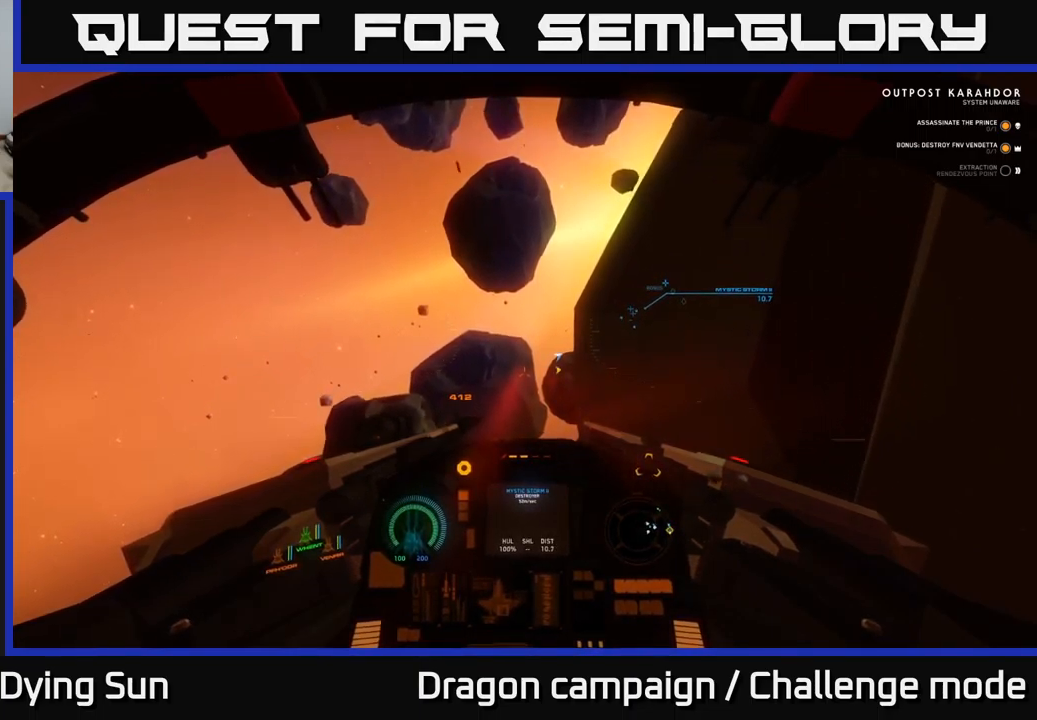
{"buttons": ["L2"], "left_stick": "center", "right_stick": "center", "events": []}
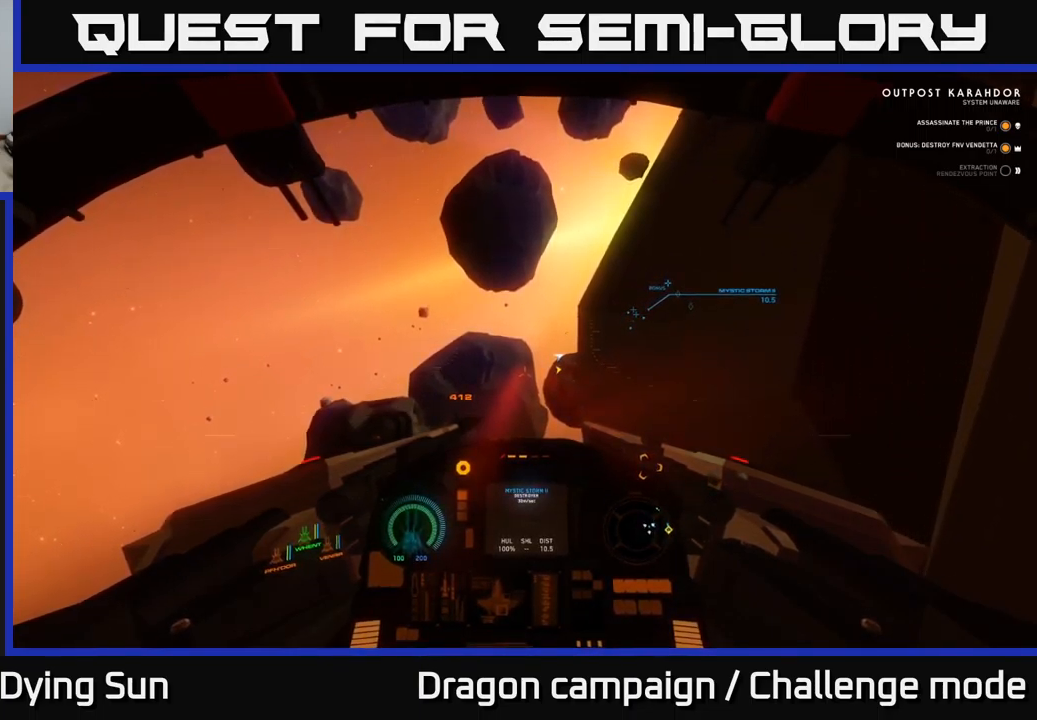
{"buttons": ["L2"], "left_stick": "center", "right_stick": "center", "events": [[167, "L3", "down"], [333, "L3", "up"]]}
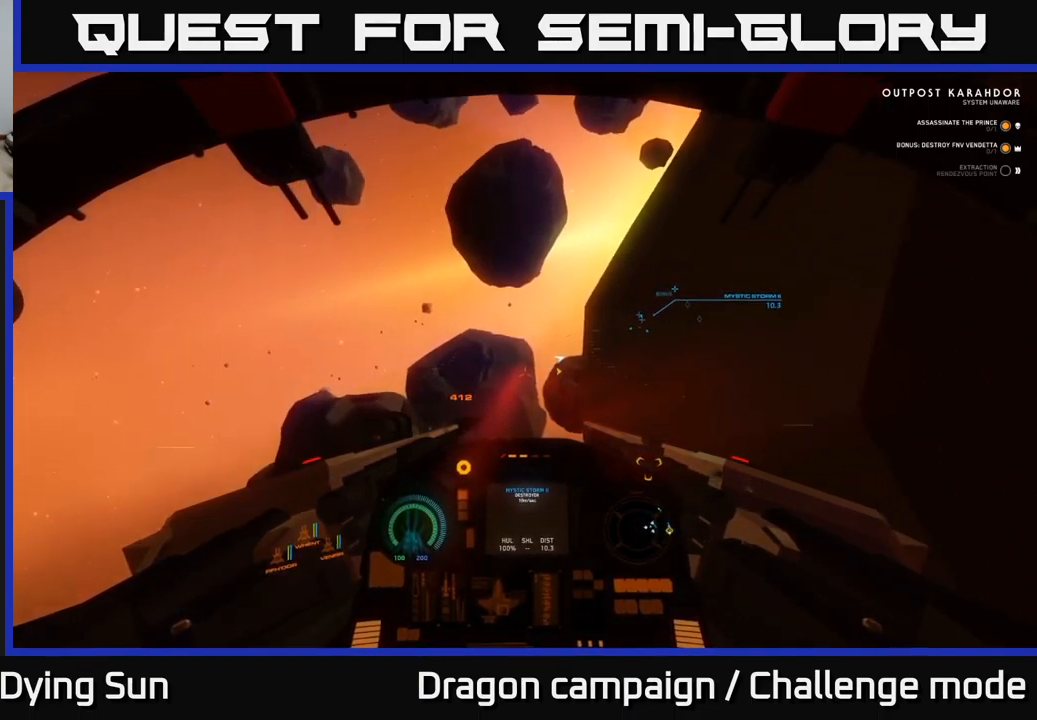
{"buttons": ["L2"], "left_stick": "center", "right_stick": "center", "events": []}
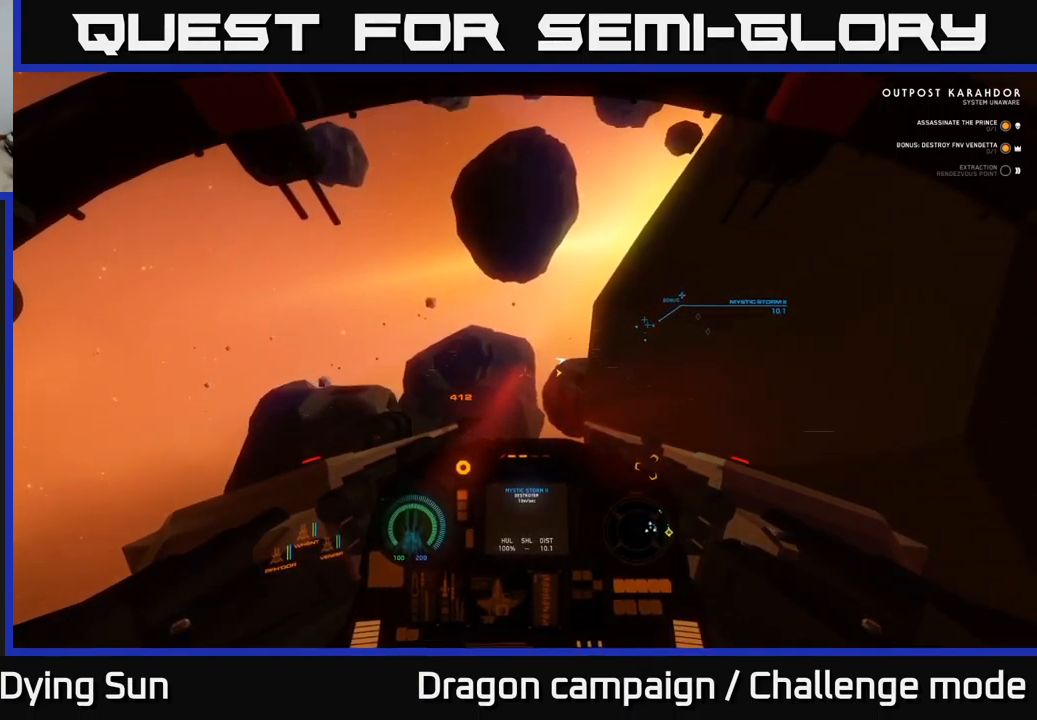
{"buttons": ["L2"], "left_stick": "center", "right_stick": "center", "events": [[83, "right_stick", "up-right"], [300, "right_stick", "center"]]}
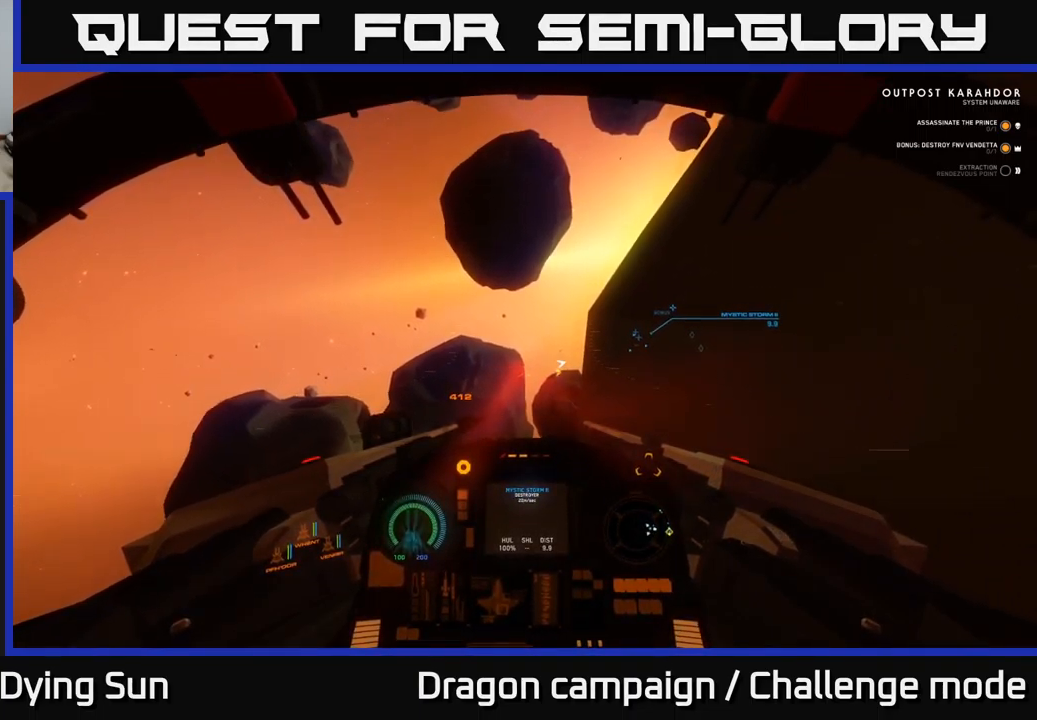
{"buttons": ["L2"], "left_stick": "center", "right_stick": "center", "events": []}
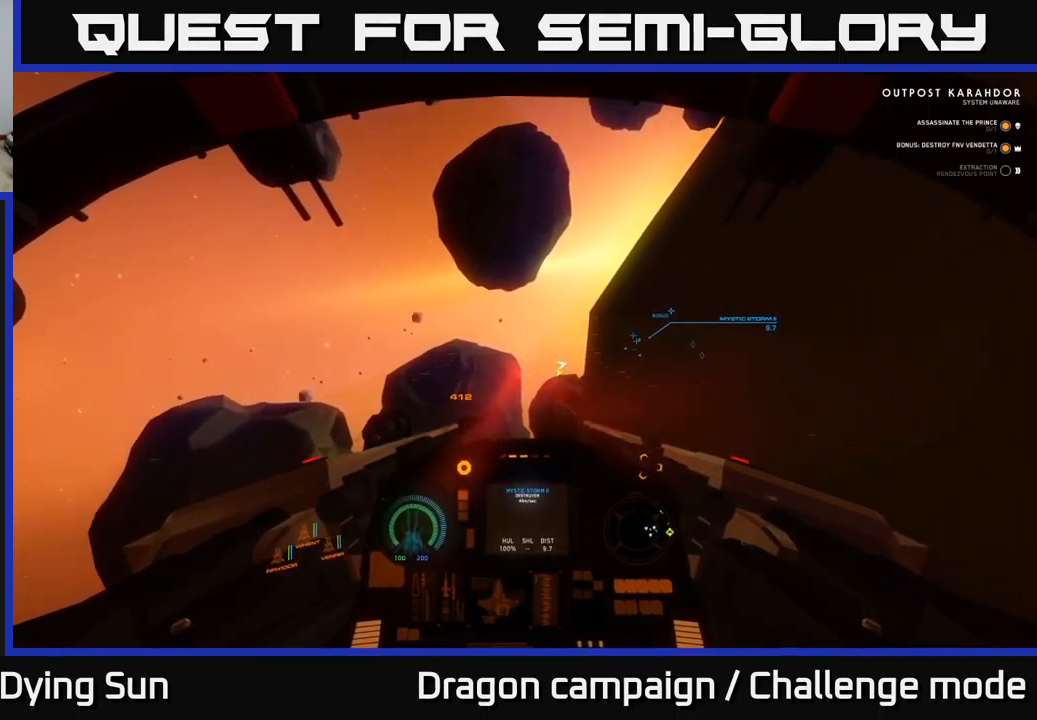
{"buttons": ["L2"], "left_stick": "center", "right_stick": "center", "events": []}
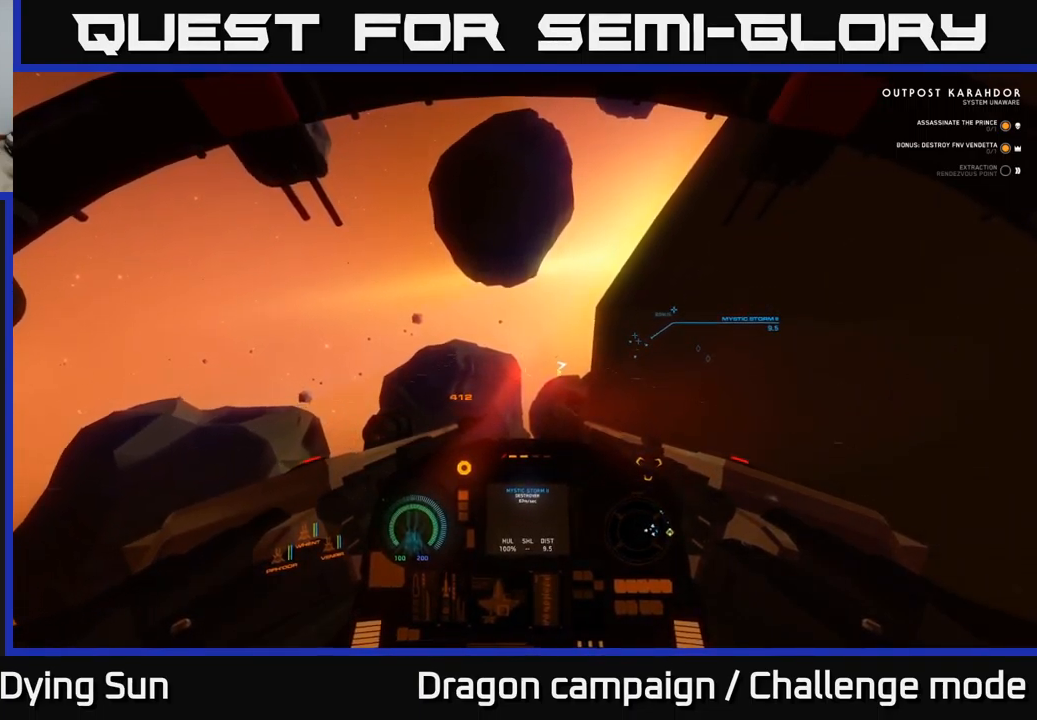
{"buttons": ["L2"], "left_stick": "center", "right_stick": "center", "events": []}
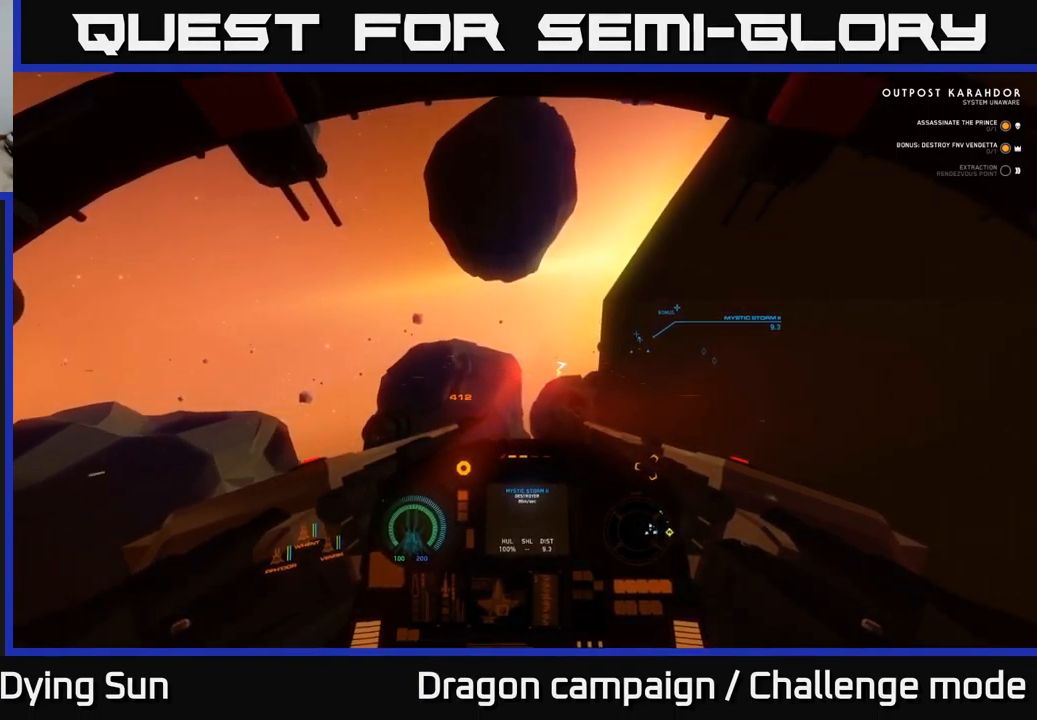
{"buttons": ["L2"], "left_stick": "center", "right_stick": "center", "events": []}
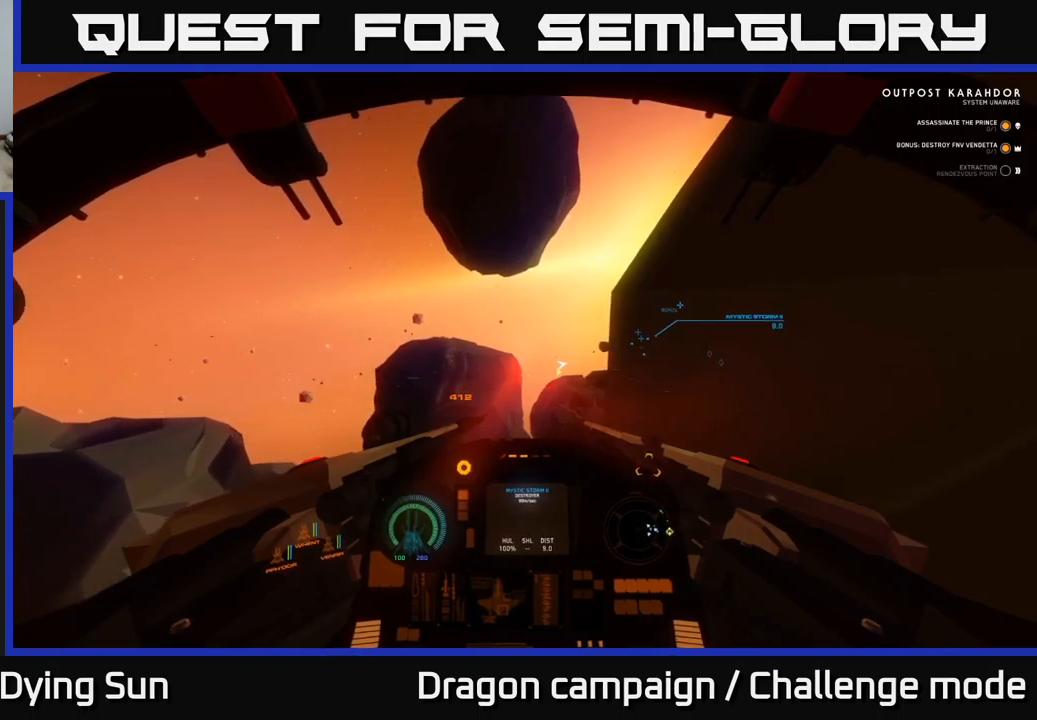
{"buttons": ["L2"], "left_stick": "center", "right_stick": "up-right", "events": [[500, "right_stick", "up-right"]]}
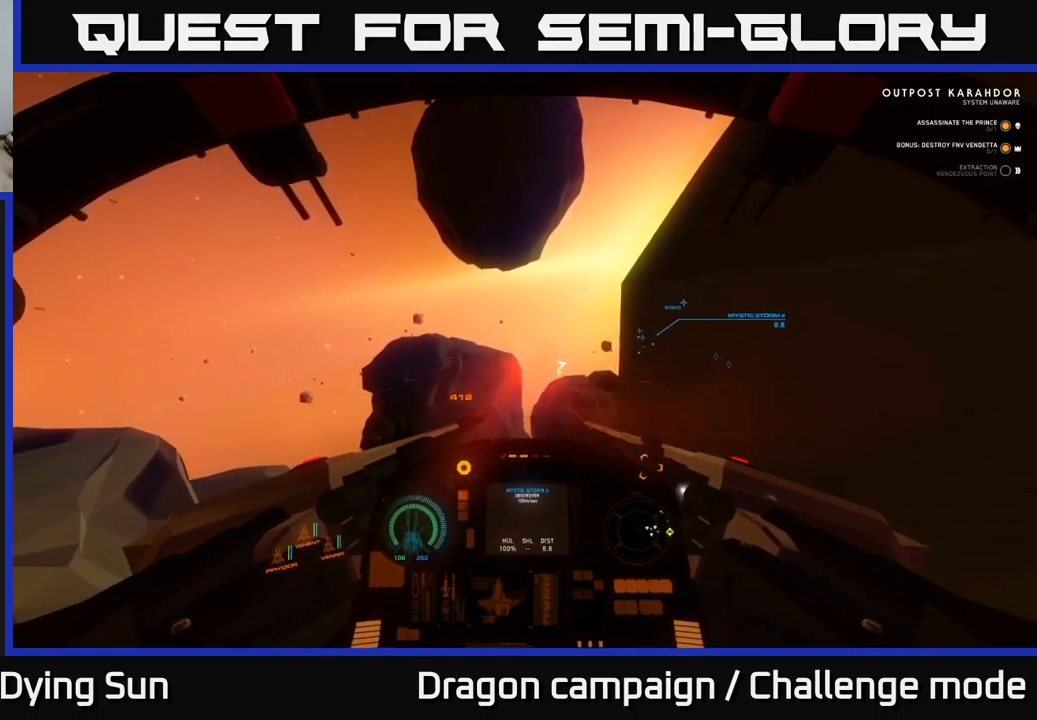
{"buttons": ["L2"], "left_stick": "center", "right_stick": "up", "events": [[284, "right_stick", "center"], [484, "right_stick", "up"]]}
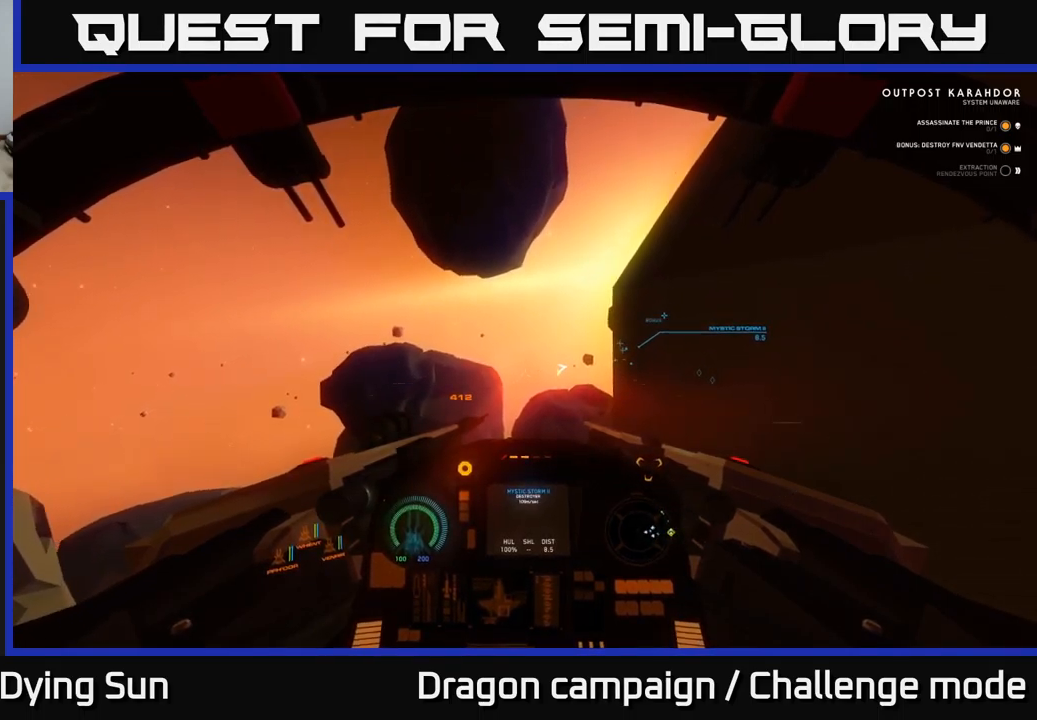
{"buttons": ["L2"], "left_stick": "center", "right_stick": "right", "events": [[34, "right_stick", "center"], [184, "right_stick", "right"]]}
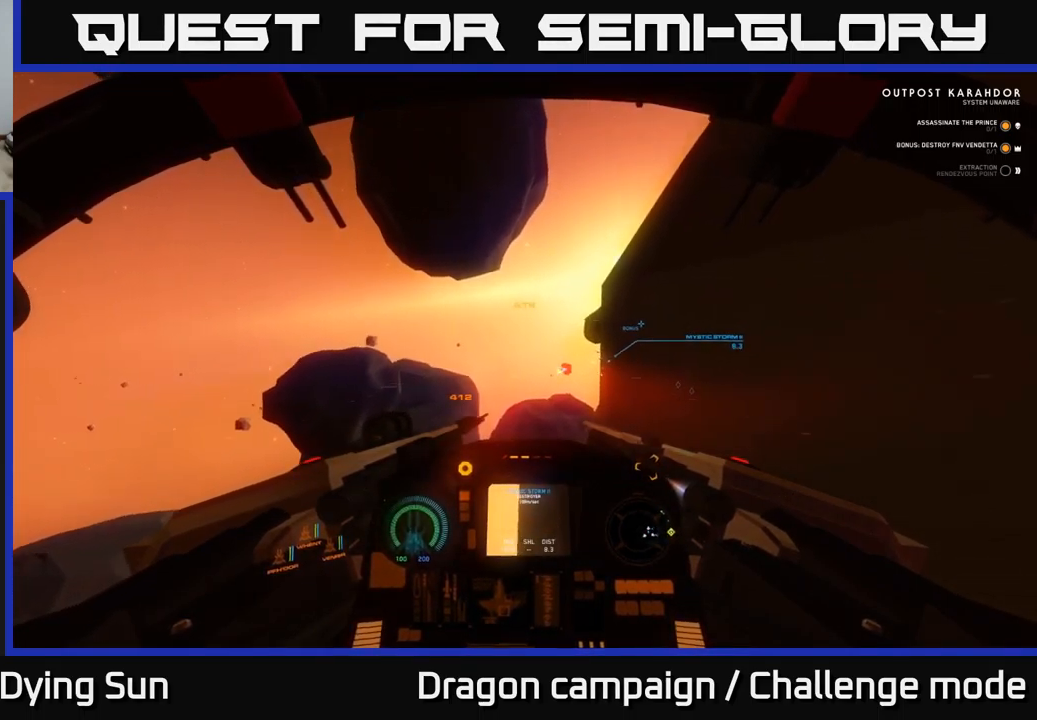
{"buttons": ["L2"], "left_stick": "center", "right_stick": "center", "events": [[184, "right_stick", "center"]]}
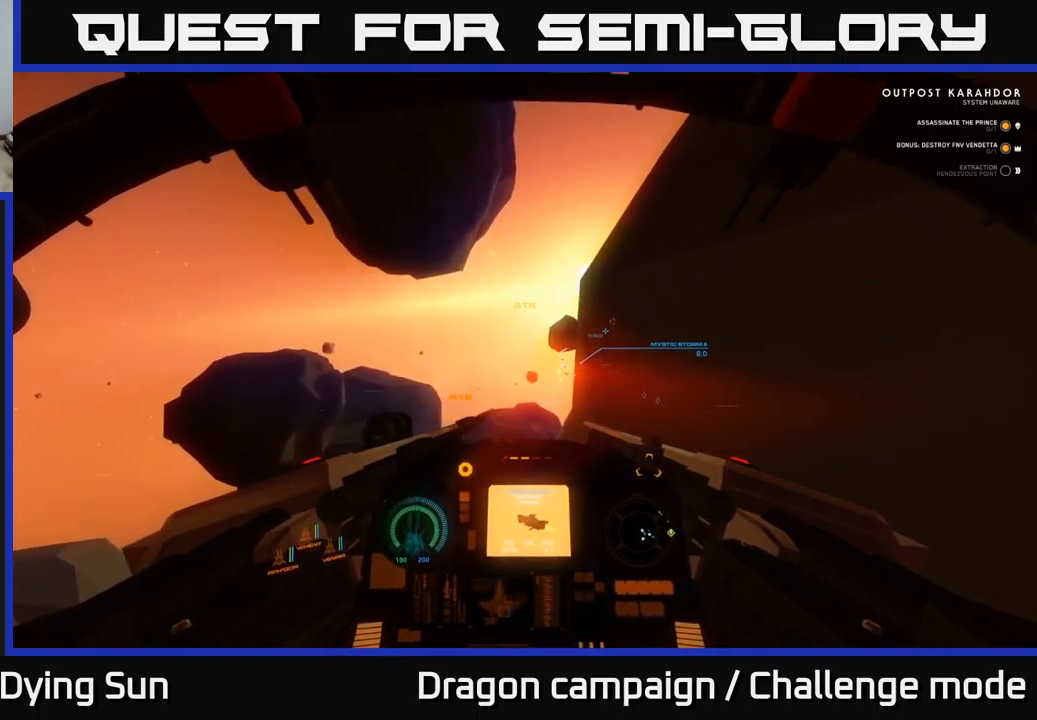
{"buttons": ["L2"], "left_stick": "center", "right_stick": "center", "events": [[50, "right_stick", "right"], [317, "right_stick", "center"]]}
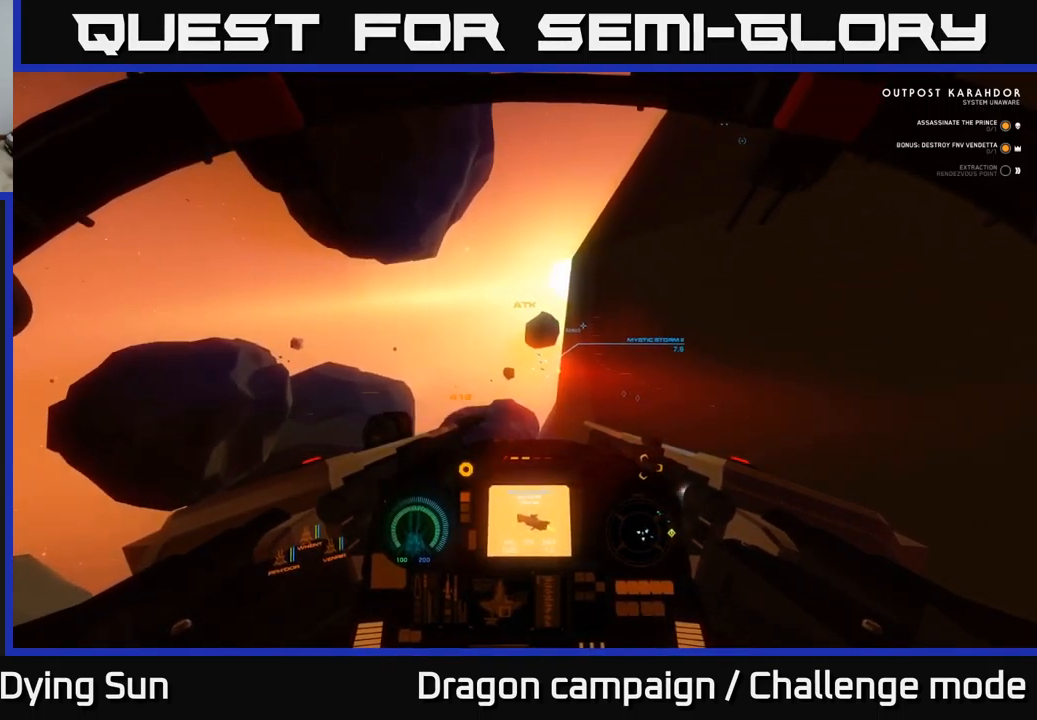
{"buttons": ["L2"], "left_stick": "center", "right_stick": "center", "events": [[17, "right_stick", "right"], [134, "right_stick", "center"], [317, "right_stick", "up"], [400, "right_stick", "center"]]}
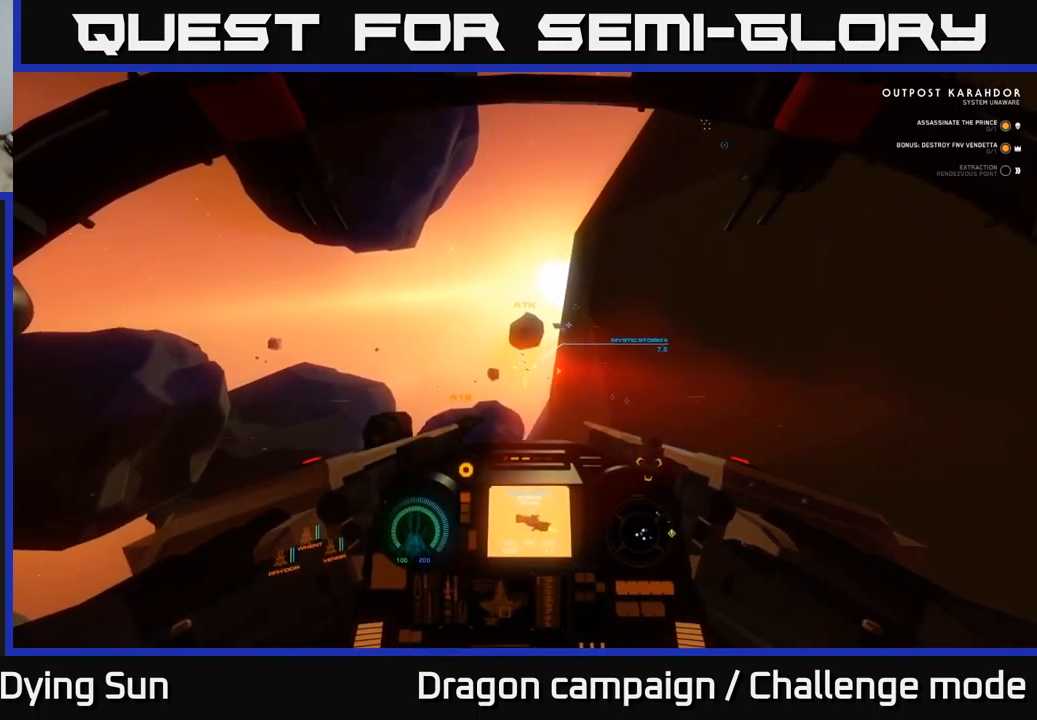
{"buttons": ["L2"], "left_stick": "center", "right_stick": "center", "events": [[50, "right_stick", "up"], [134, "right_stick", "center"], [367, "R2", "down"], [467, "R2", "up"]]}